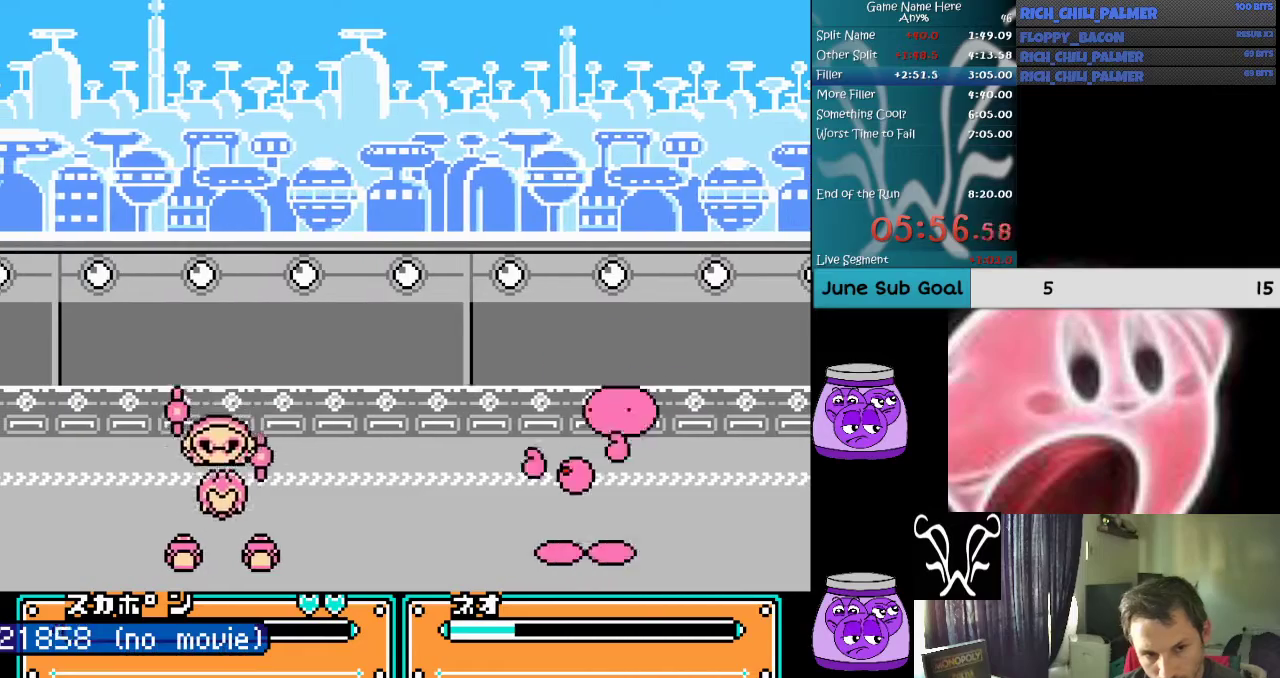
Gameplay with a controller (Nintendo layout); each line is a JSON object with the inputs held at the frame after it. "events" lists button and stick changes between this image and that frame as [ms after this image, input, new state], when the widget could be followed in between. Not read: L3 R3 START.
{"buttons": ["DPAD_LEFT"], "events": [[333, "B", "up"], [367, "A", "up"], [433, "DPAD_LEFT", "down"]]}
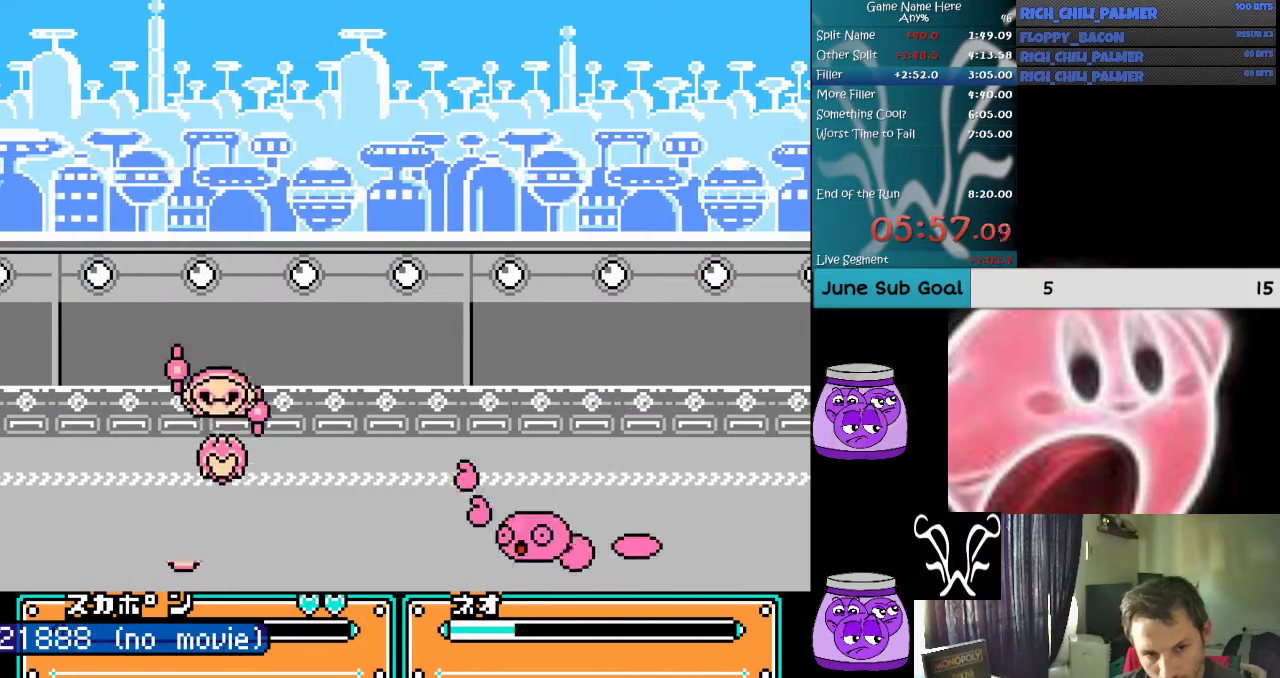
{"buttons": ["A", "B"], "events": [[200, "A", "down"], [200, "B", "down"], [367, "B", "up"], [367, "DPAD_LEFT", "up"], [400, "A", "up"], [433, "A", "down"], [433, "B", "down"]]}
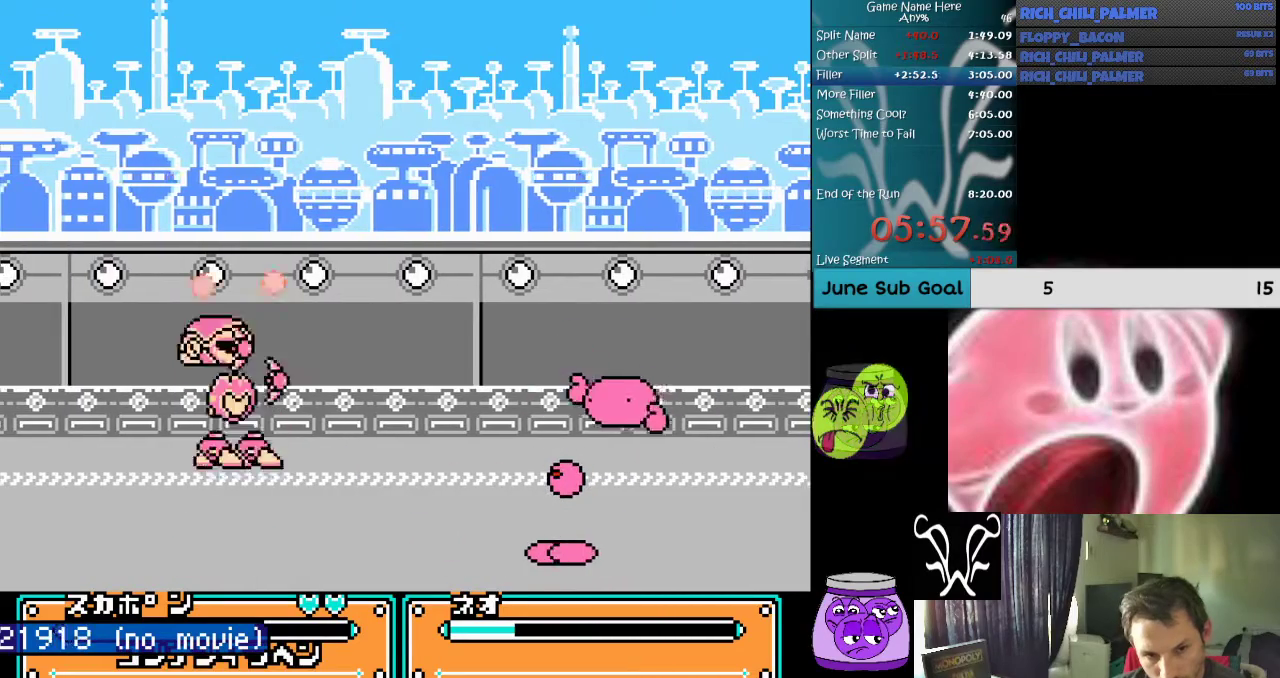
{"buttons": ["DPAD_RIGHT"], "events": [[100, "A", "up"], [100, "B", "up"], [167, "A", "down"], [167, "B", "down"], [333, "A", "up"], [333, "B", "up"], [500, "DPAD_RIGHT", "down"]]}
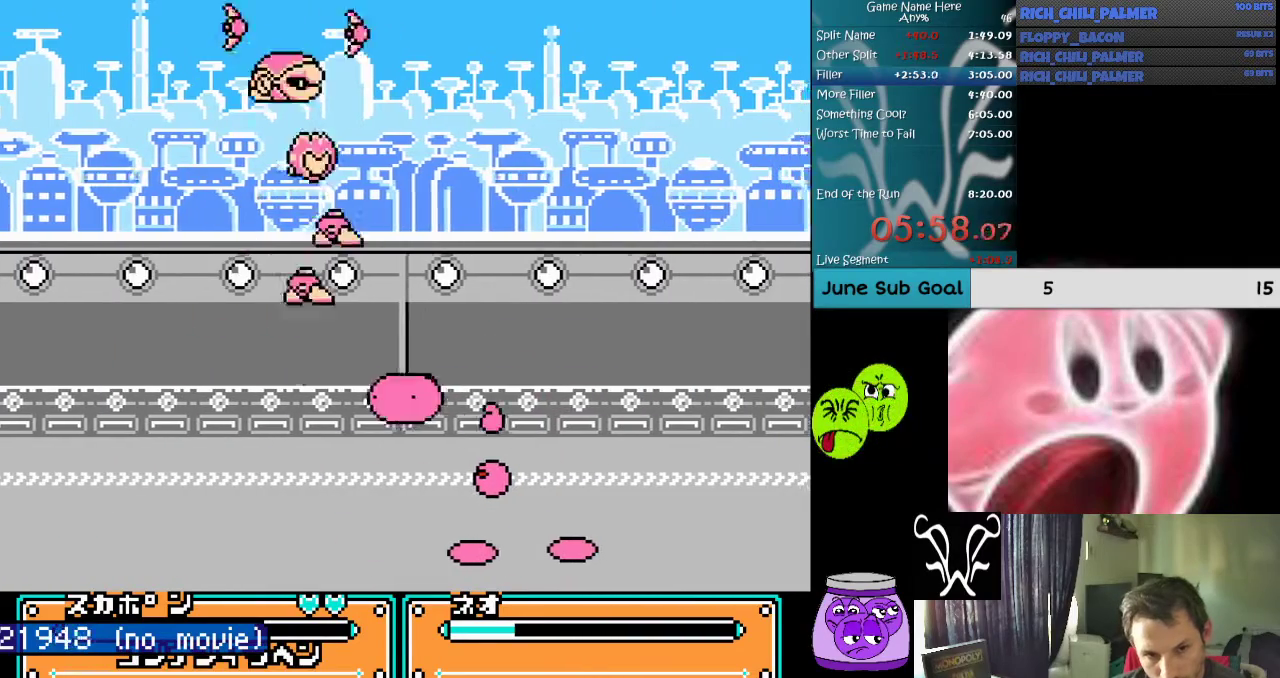
{"buttons": ["A", "DPAD_UP", "DPAD_LEFT"], "events": [[100, "A", "down"], [233, "A", "up"], [233, "DPAD_RIGHT", "up"], [267, "A", "down"], [367, "A", "up"], [367, "DPAD_LEFT", "down"], [367, "DPAD_UP", "down"], [433, "A", "down"]]}
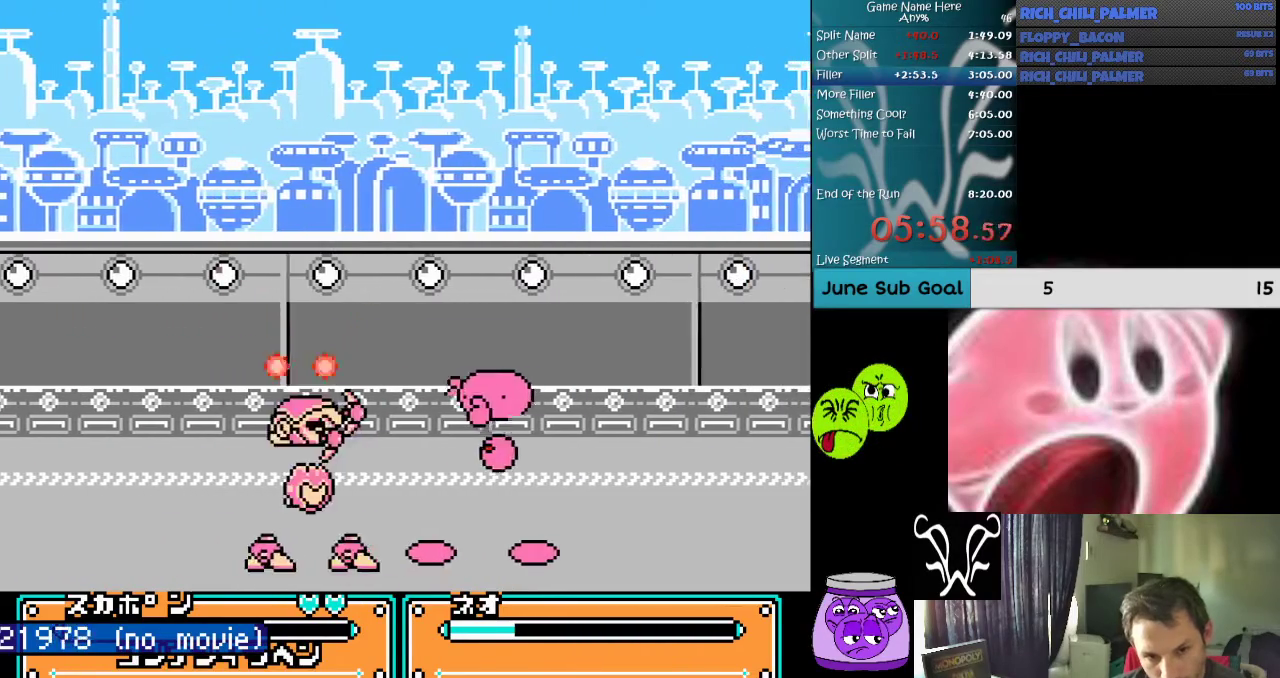
{"buttons": ["A", "DPAD_UP", "DPAD_LEFT"], "events": [[33, "A", "up"], [133, "A", "down"], [200, "A", "up"], [300, "A", "down"], [433, "A", "up"], [467, "A", "down"]]}
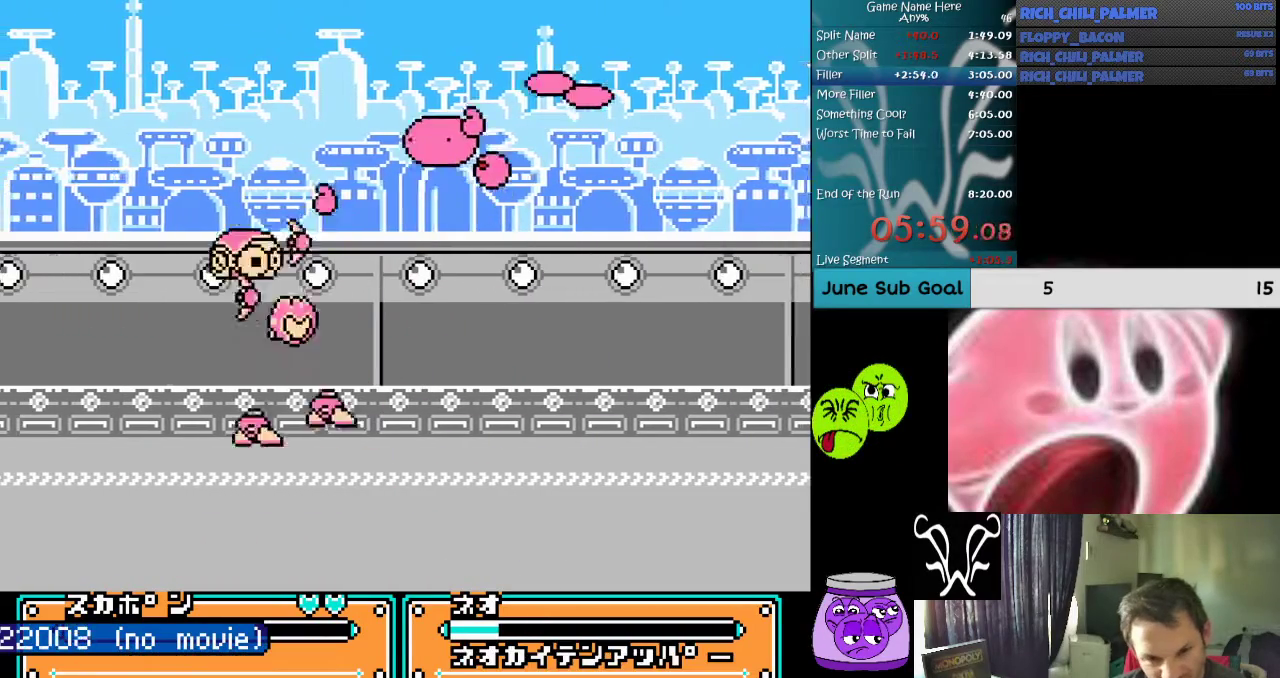
{"buttons": ["DPAD_DOWN"], "events": [[33, "DPAD_UP", "up"], [100, "A", "up"], [133, "DPAD_LEFT", "up"], [167, "A", "down"], [300, "A", "up"], [300, "DPAD_LEFT", "down"], [367, "A", "down"], [467, "A", "up"], [467, "DPAD_DOWN", "down"], [467, "DPAD_LEFT", "up"]]}
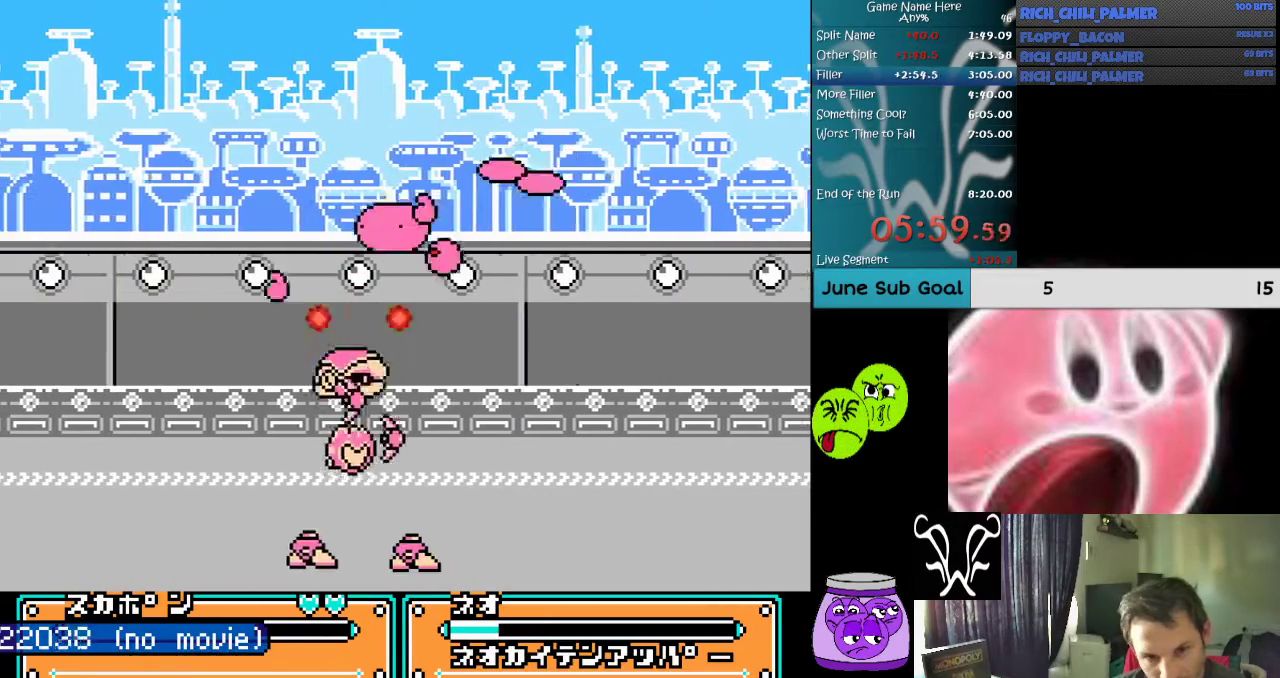
{"buttons": ["A", "DPAD_DOWN"], "events": [[33, "A", "down"], [167, "A", "up"], [233, "A", "down"], [333, "A", "up"], [400, "A", "down"]]}
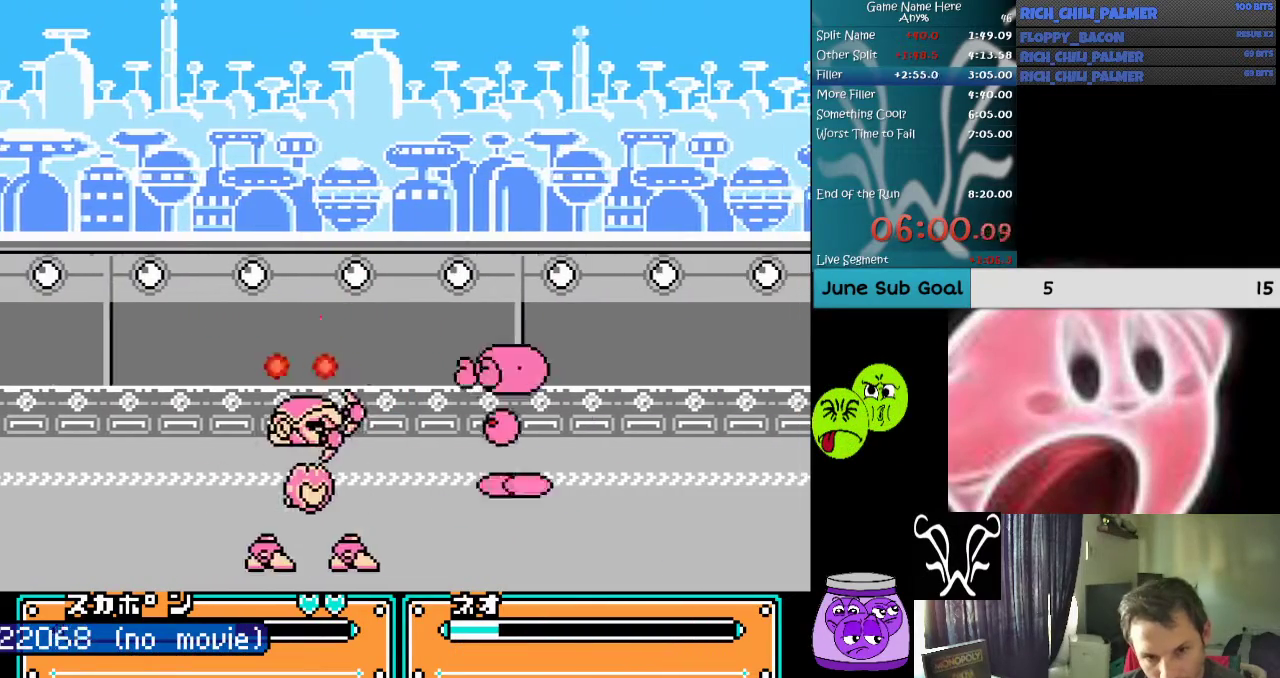
{"buttons": ["A", "DPAD_DOWN"], "events": [[33, "A", "up"], [100, "A", "down"], [200, "A", "up"], [267, "A", "down"], [367, "A", "up"], [433, "A", "down"]]}
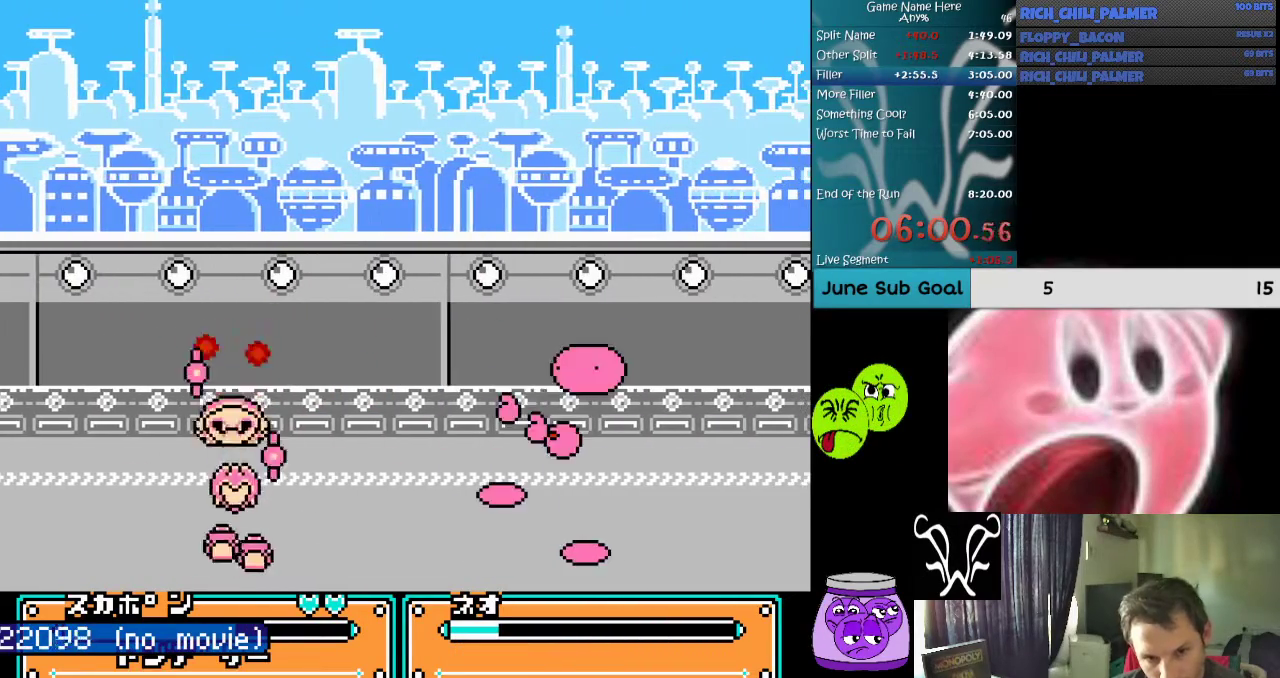
{"buttons": ["DPAD_DOWN"], "events": [[67, "A", "up"], [233, "B", "down"], [400, "B", "up"]]}
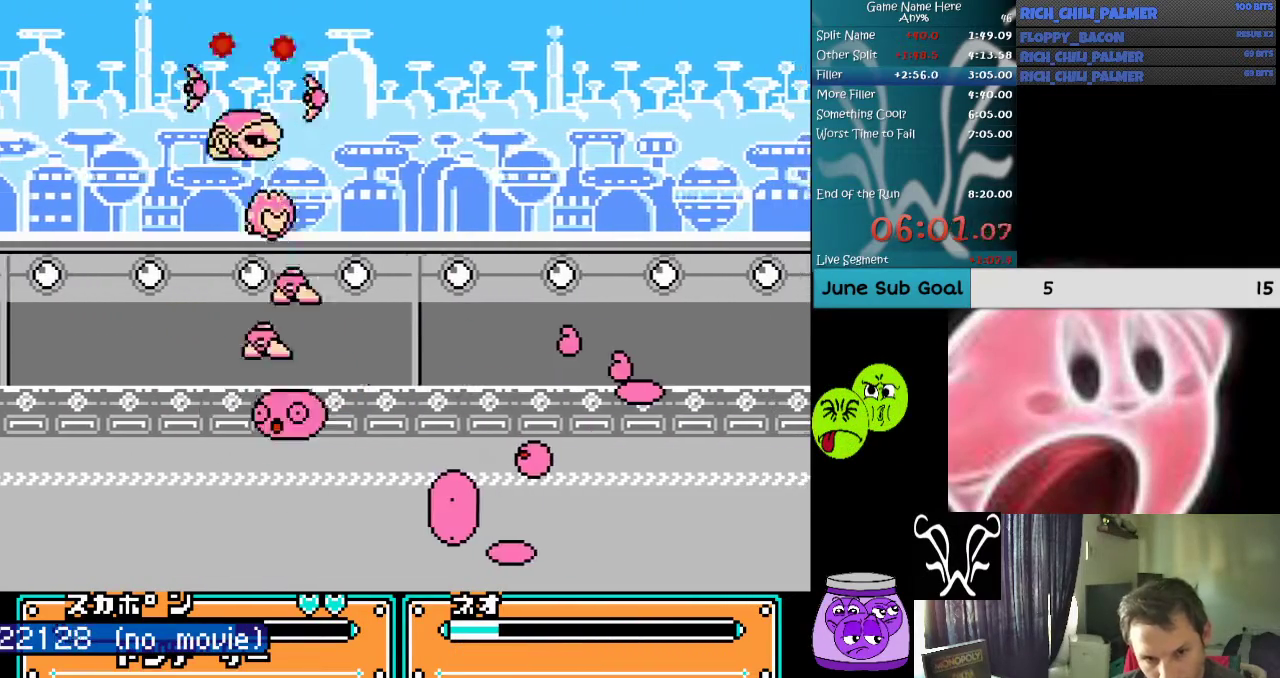
{"buttons": ["DPAD_RIGHT"], "events": [[133, "DPAD_DOWN", "up"], [267, "DPAD_RIGHT", "down"], [400, "A", "down"], [500, "A", "up"]]}
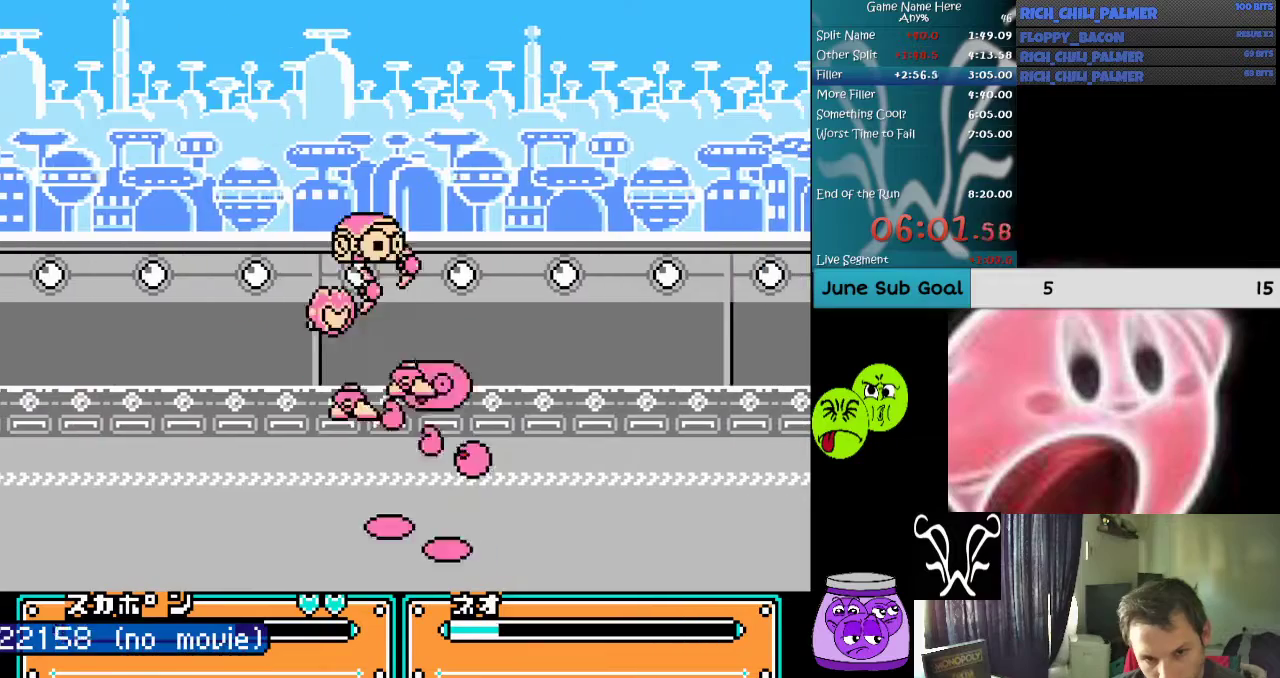
{"buttons": ["DPAD_RIGHT"], "events": [[67, "A", "down"], [167, "A", "up"], [233, "A", "down"], [333, "A", "up"], [433, "A", "down"], [500, "A", "up"]]}
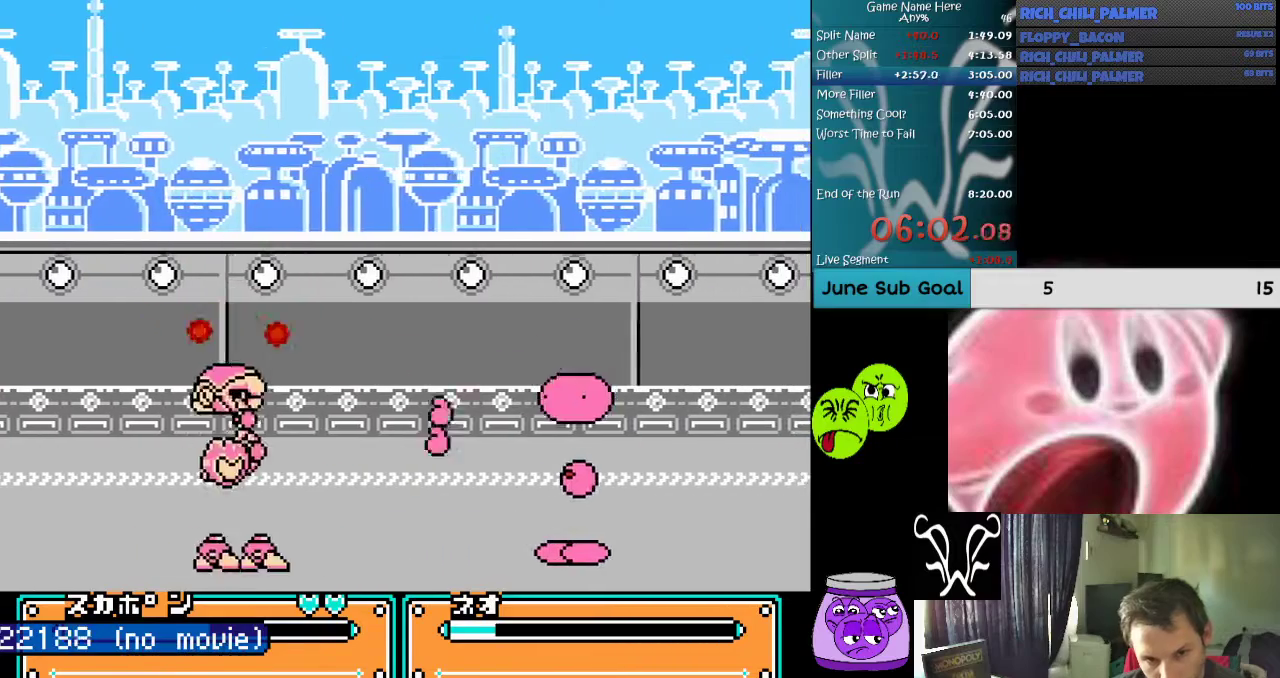
{"buttons": ["A", "B"], "events": [[233, "A", "down"], [233, "B", "down"], [233, "DPAD_RIGHT", "up"], [367, "B", "up"], [433, "A", "up"], [467, "A", "down"], [467, "B", "down"]]}
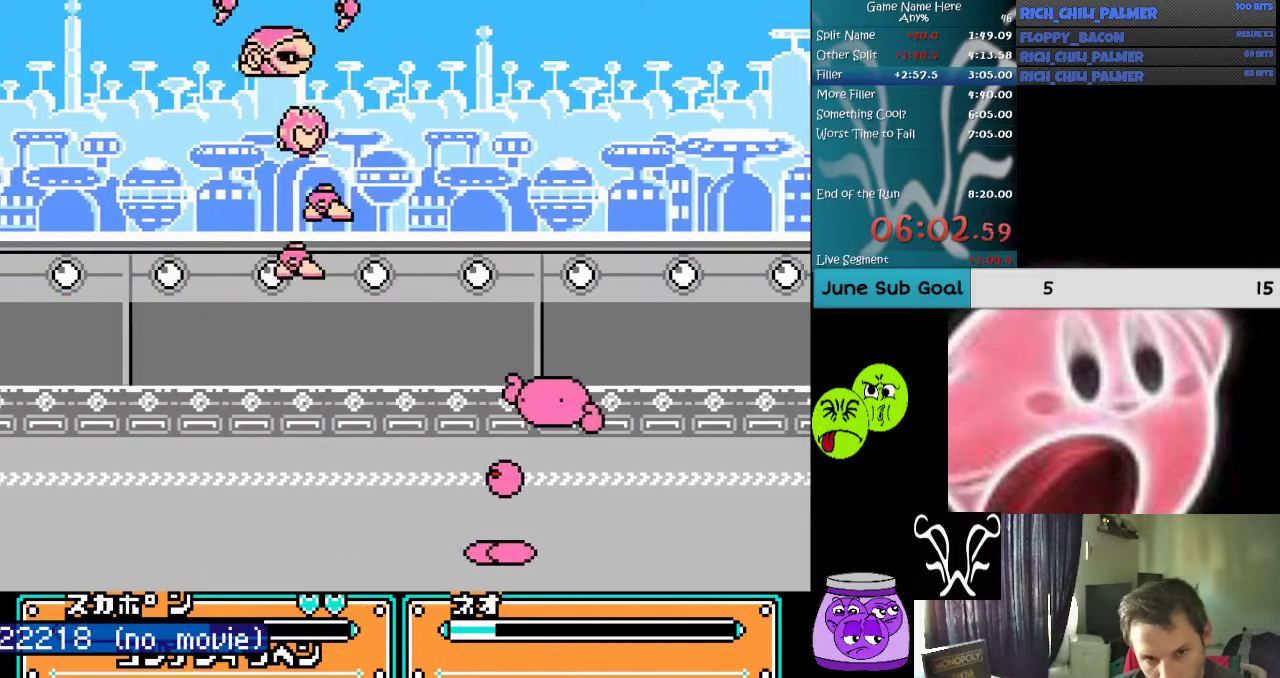
{"buttons": ["A", "DPAD_RIGHT"], "events": [[100, "A", "up"], [100, "B", "up"], [133, "DPAD_RIGHT", "down"], [233, "A", "down"], [233, "B", "down"], [367, "B", "up"], [367, "DPAD_RIGHT", "up"], [400, "A", "up"], [467, "DPAD_RIGHT", "down"], [500, "A", "down"]]}
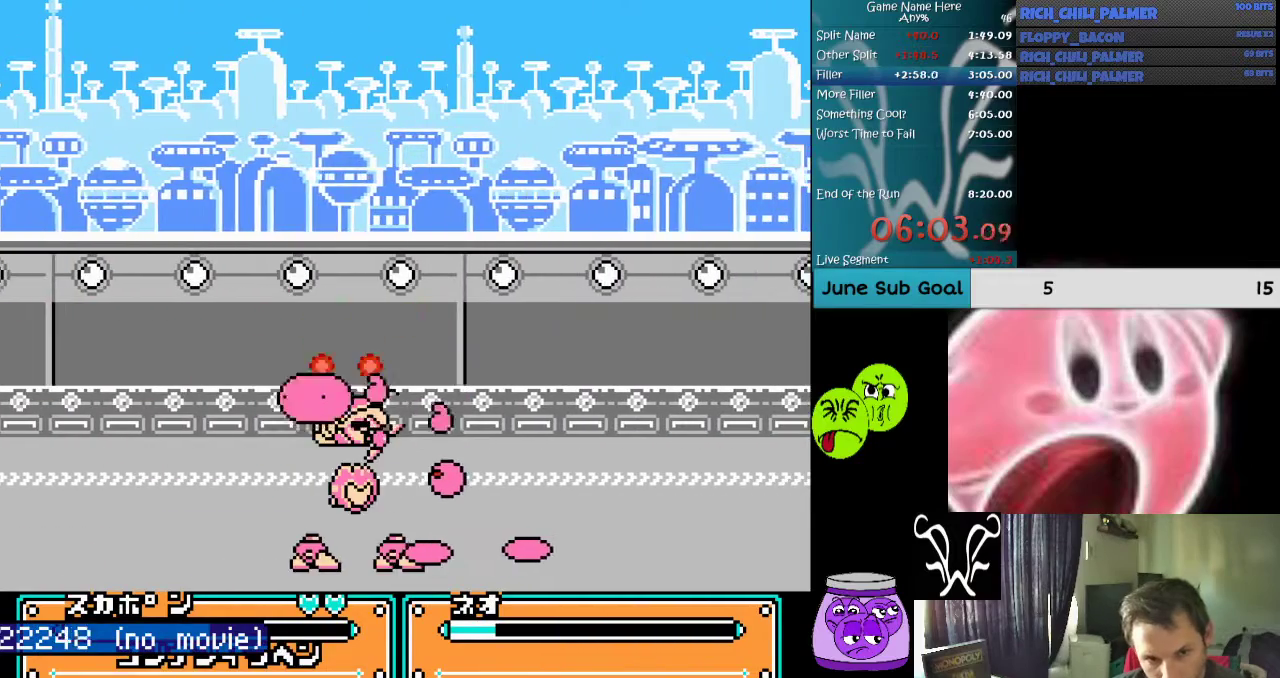
{"buttons": ["A", "DPAD_RIGHT"], "events": [[167, "A", "up"], [200, "A", "down"], [333, "A", "up"], [400, "A", "down"]]}
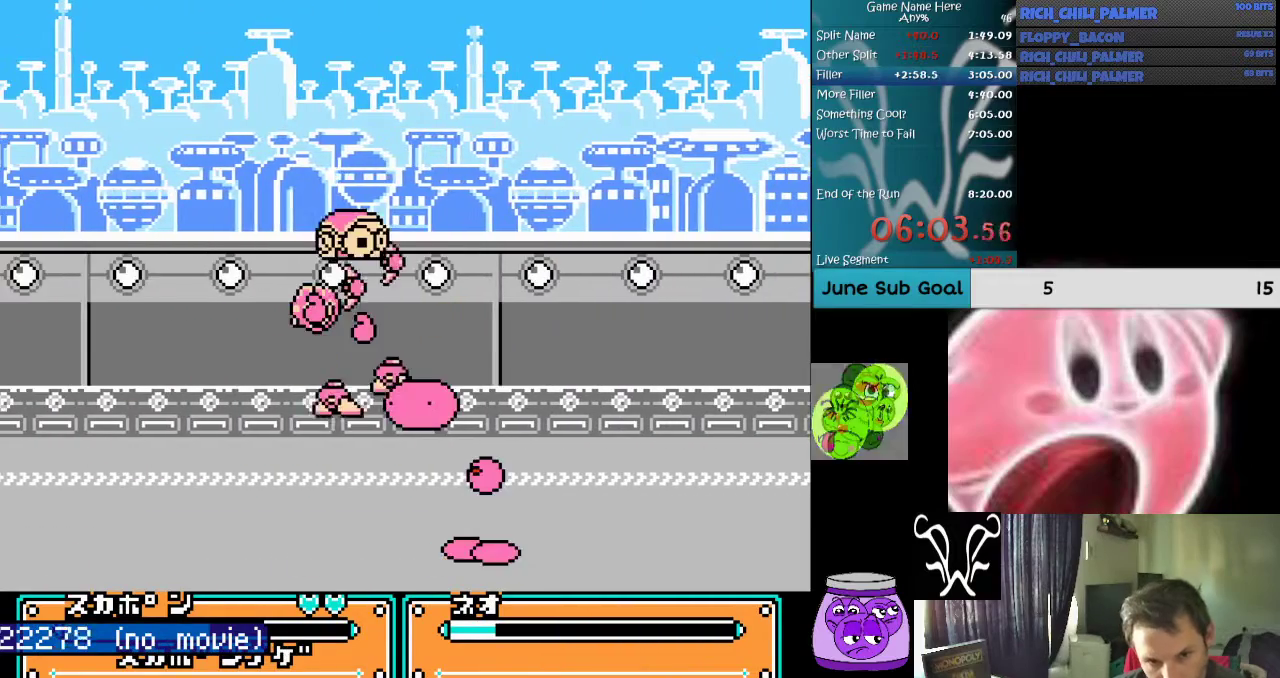
{"buttons": [], "events": [[33, "A", "up"], [67, "A", "down"], [200, "A", "up"], [233, "A", "down"], [333, "A", "up"], [433, "DPAD_RIGHT", "up"]]}
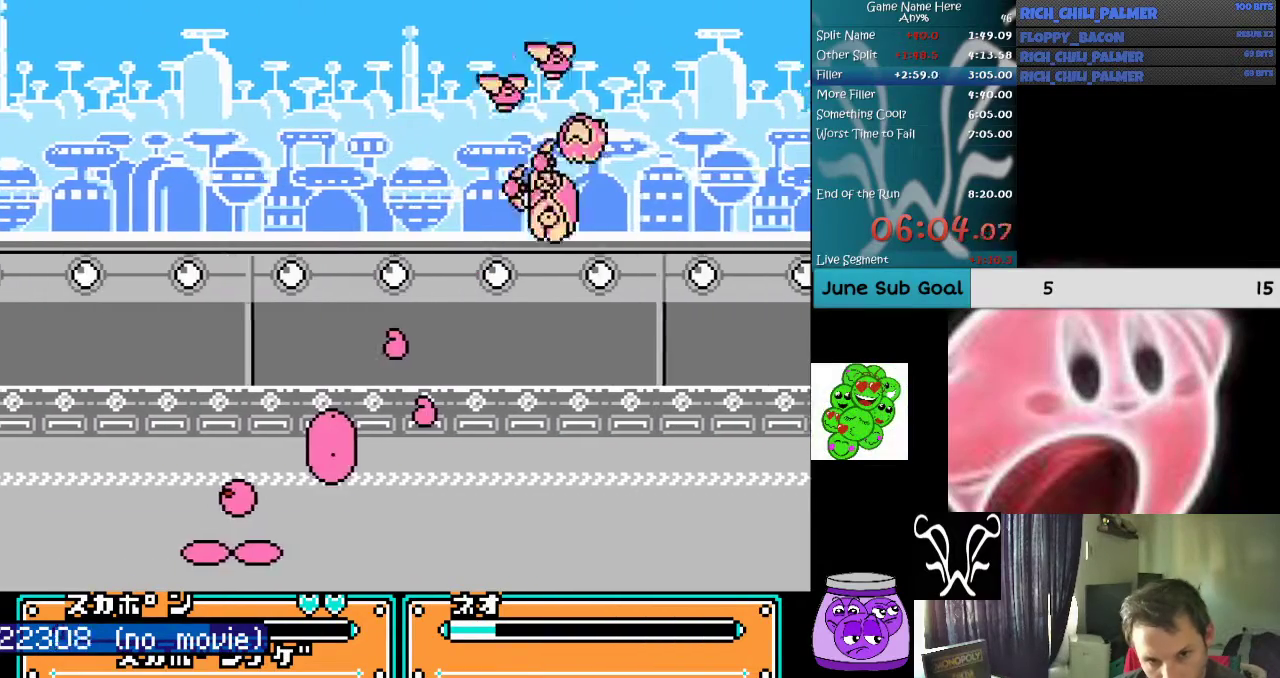
{"buttons": [], "events": []}
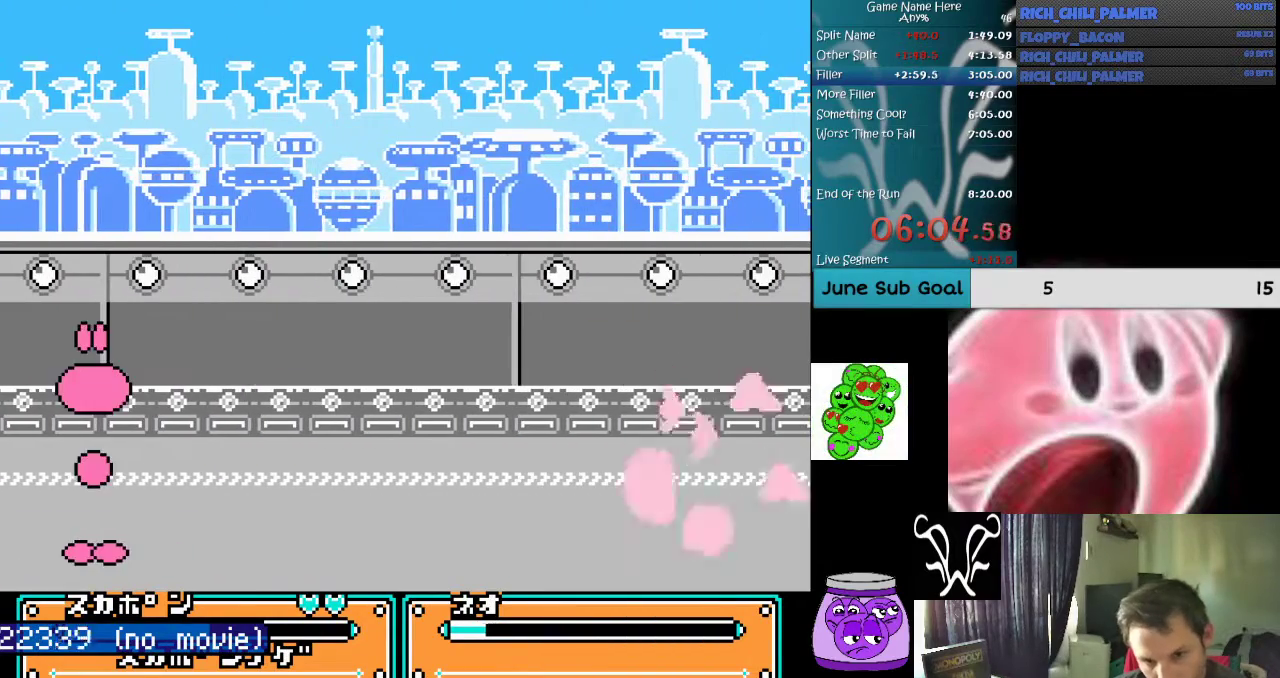
{"buttons": [], "events": []}
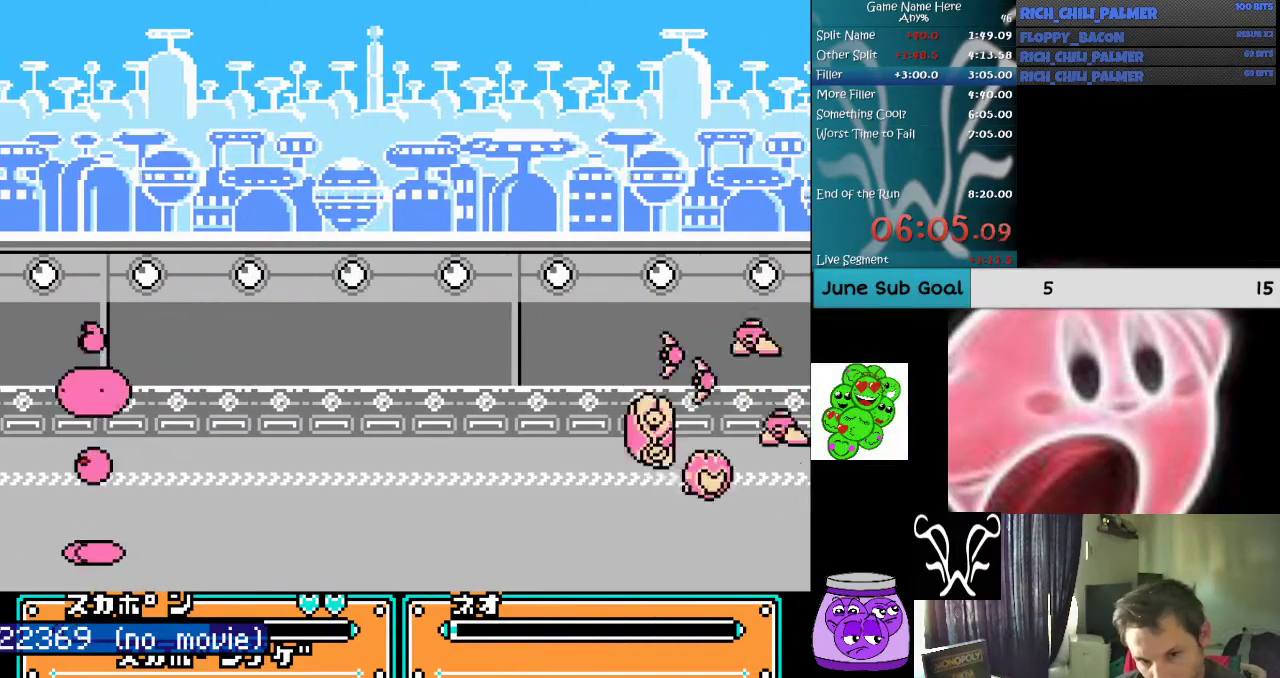
{"buttons": ["DPAD_DOWN"], "events": [[33, "DPAD_DOWN", "down"], [133, "B", "down"], [200, "B", "up"], [367, "B", "down"], [400, "B", "up"]]}
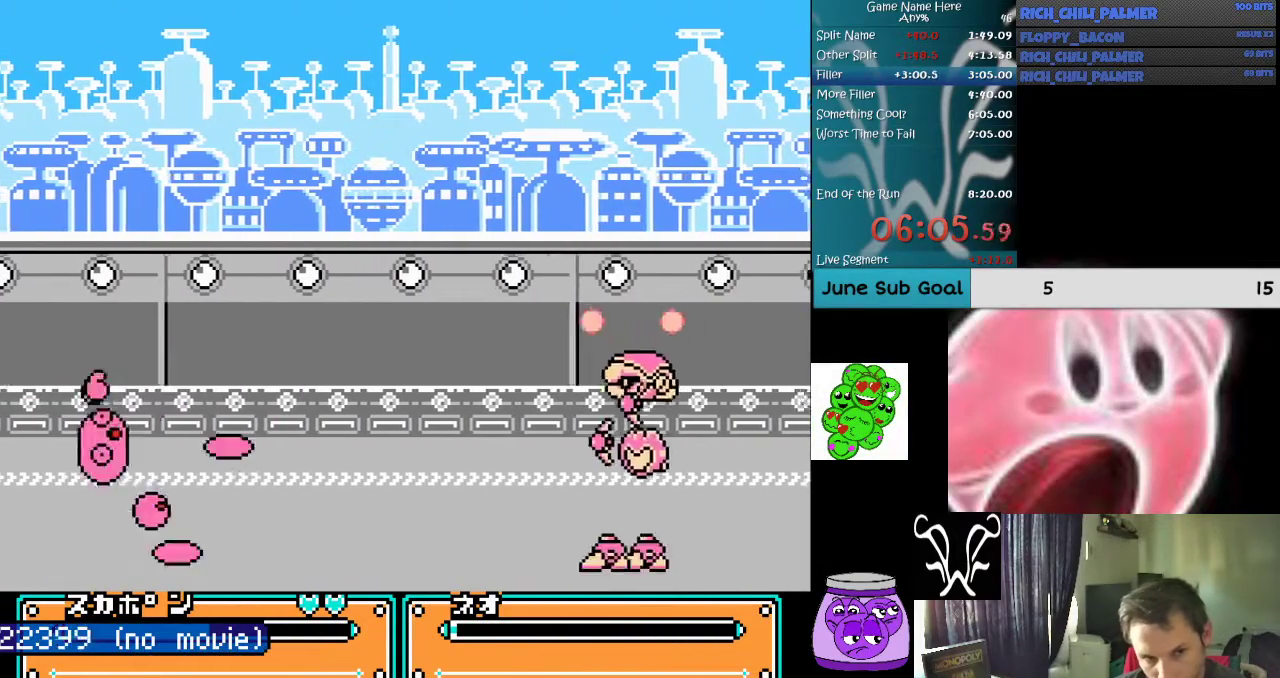
{"buttons": ["DPAD_DOWN"], "events": [[33, "A", "down"], [200, "A", "up"], [300, "A", "down"], [400, "A", "up"]]}
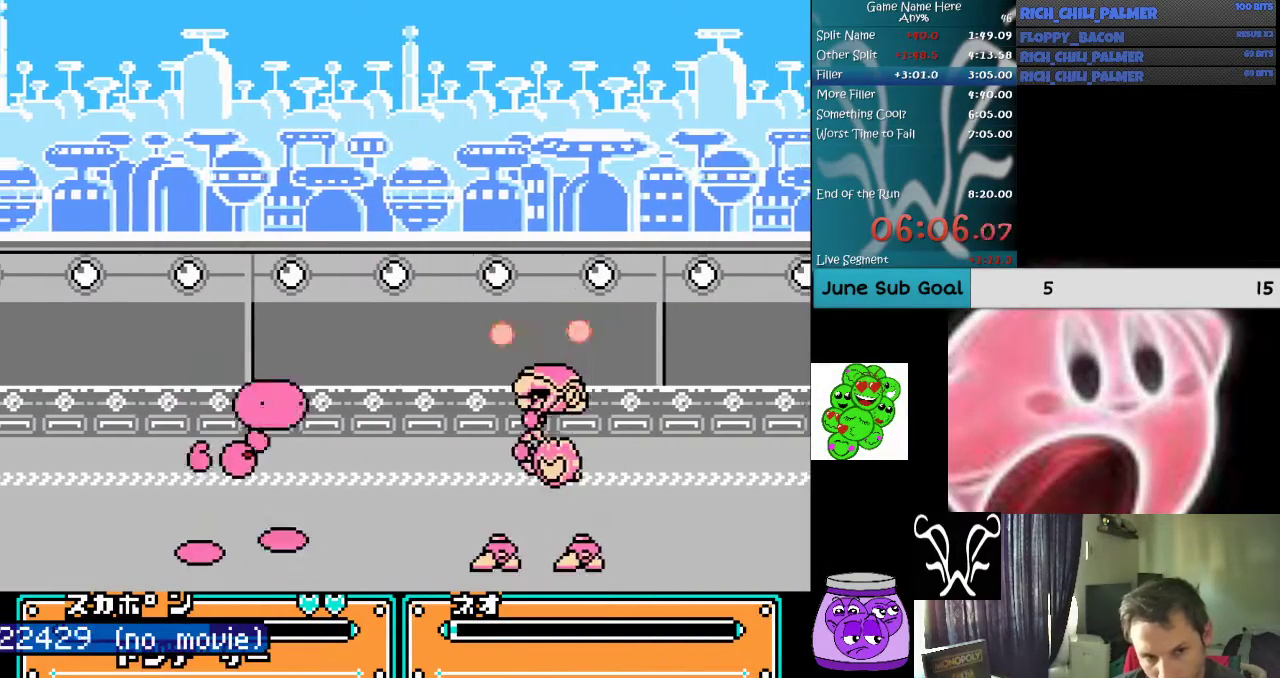
{"buttons": [], "events": [[33, "A", "down"], [100, "DPAD_DOWN", "up"], [200, "A", "up"]]}
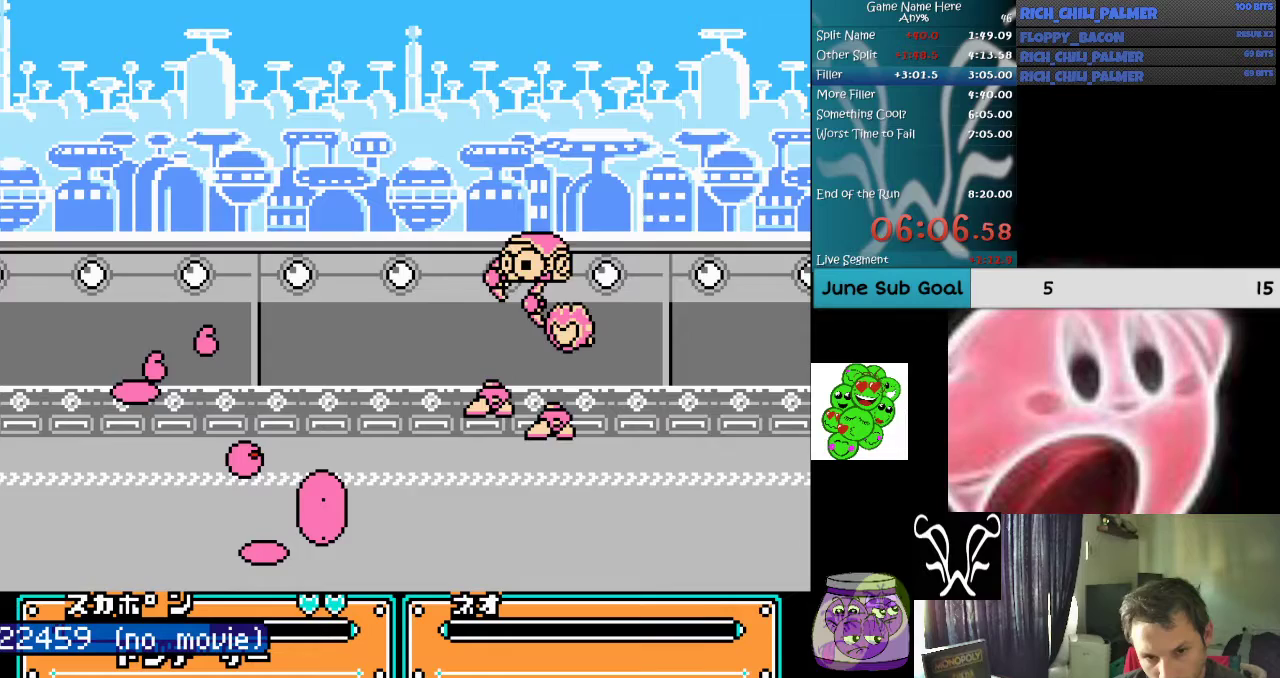
{"buttons": [], "events": []}
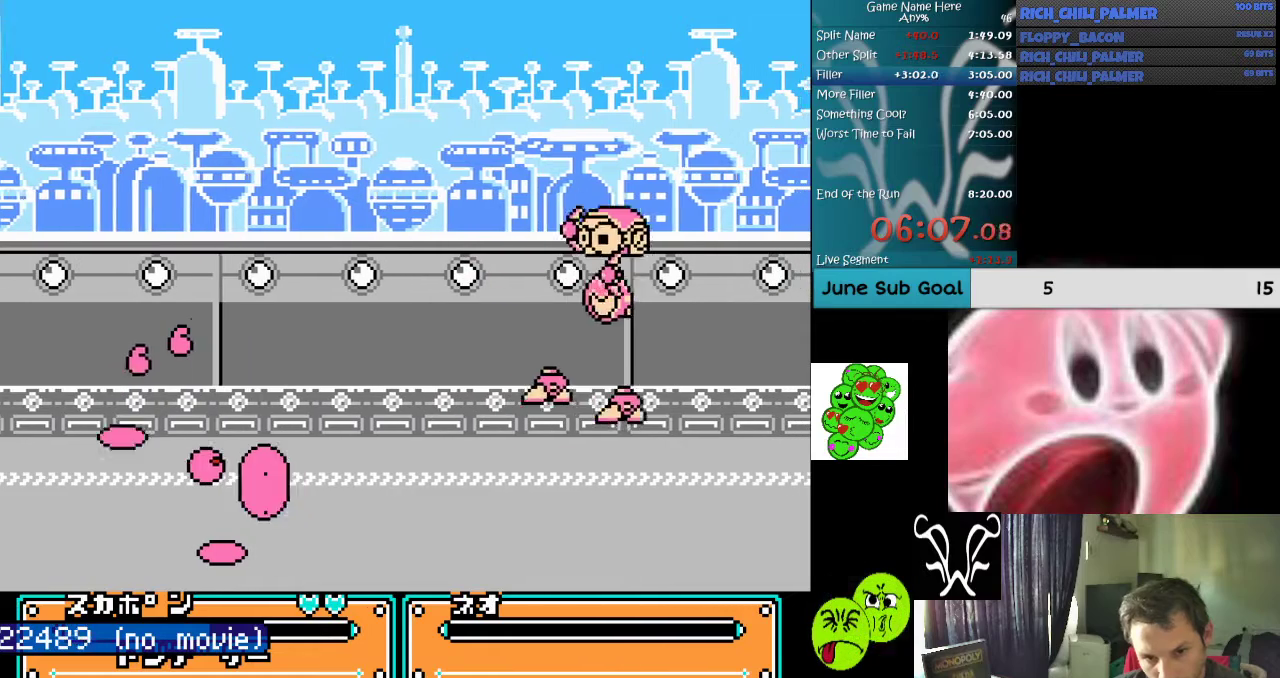
{"buttons": [], "events": []}
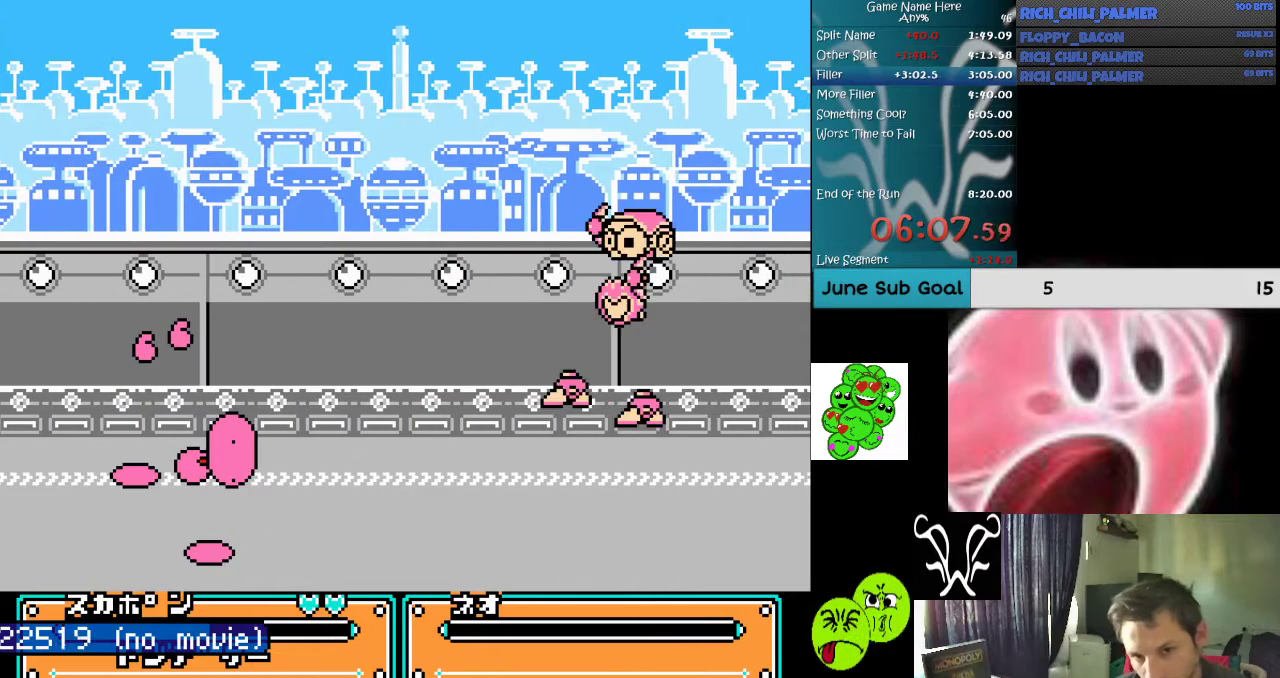
{"buttons": [], "events": []}